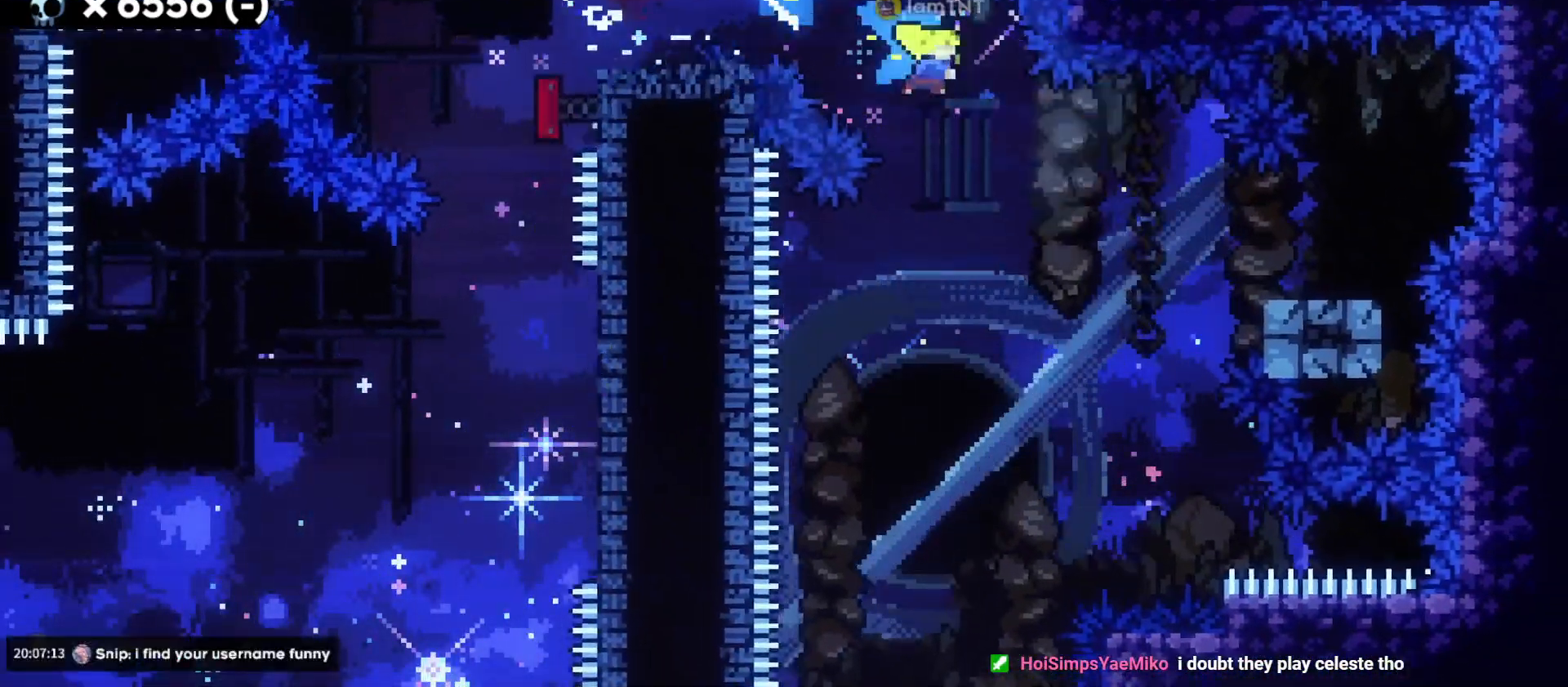
Gameplay with keyboard; each line is a JSON object with the keys held at the frame after it. "events" lists presses ("down") and releases ("up") of "a", "d", "dash", "demo", "grab", "jump", "jump2", "s" and "w" between this image and that frame as [ms after this image, input, new state], when the widget could be followed in between. No other keys are recorded. Mouse input is not recorded. Key names are as the overlay labels them; some are game actions (e.g. jump) rather than physical keys. Not read: grab2.
{"keys": [], "events": [[116, "dash", "down"], [266, "dash", "up"], [300, "d", "up"], [400, "s", "up"]]}
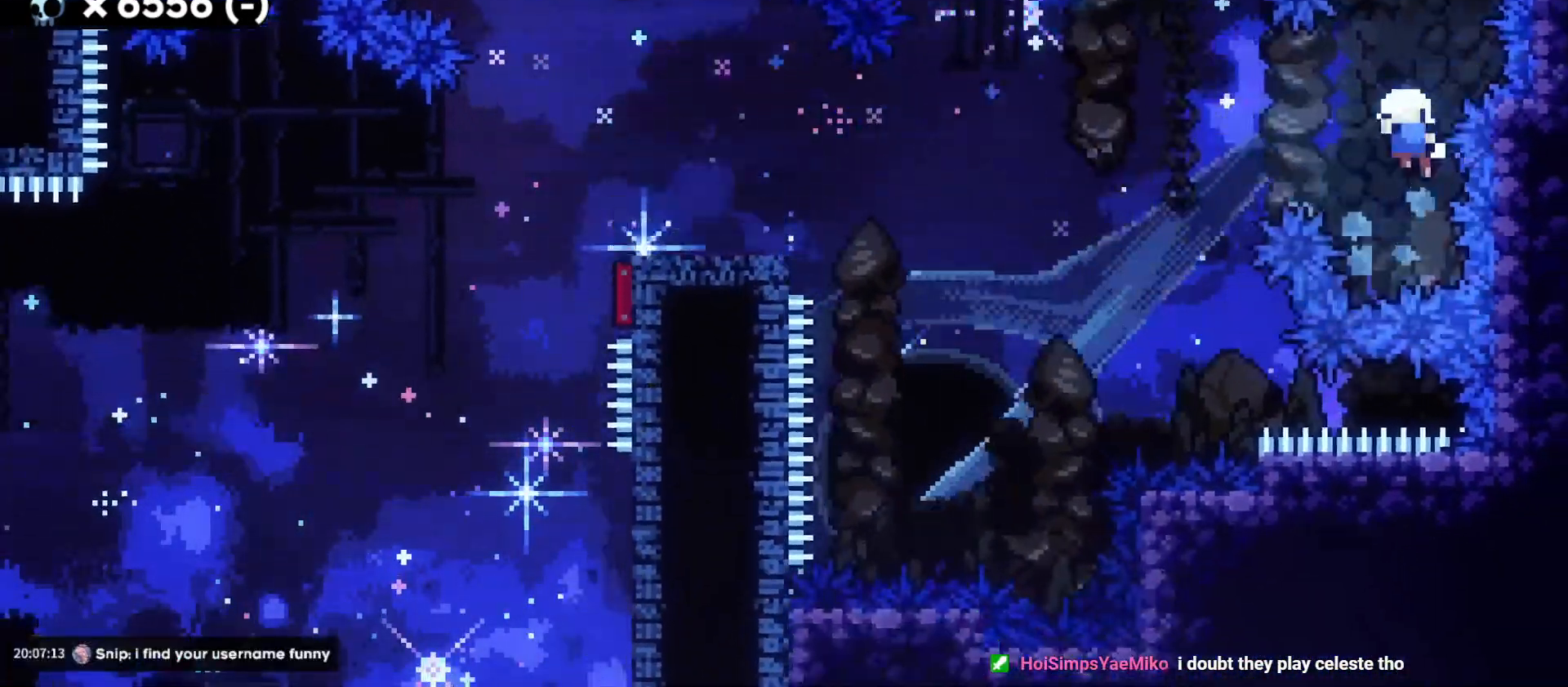
{"keys": [], "events": []}
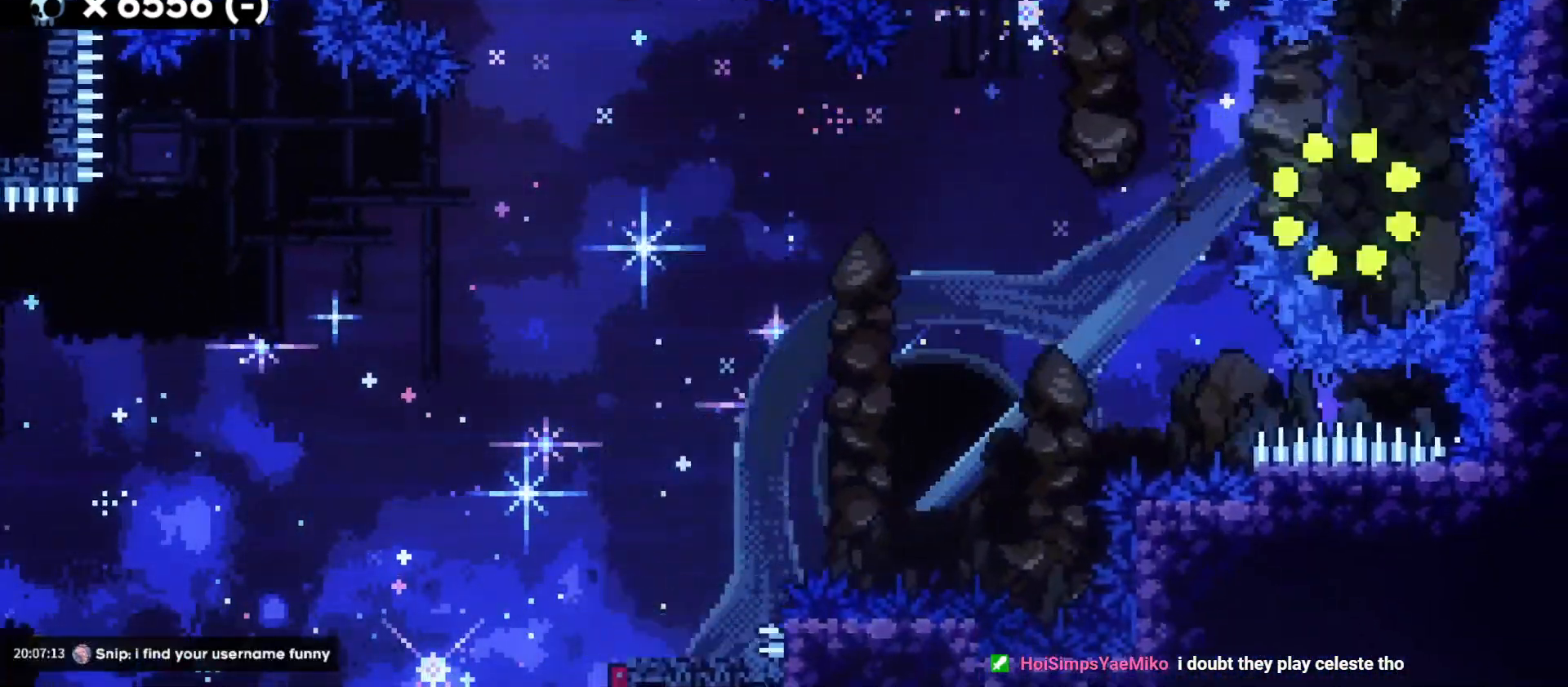
{"keys": [], "events": []}
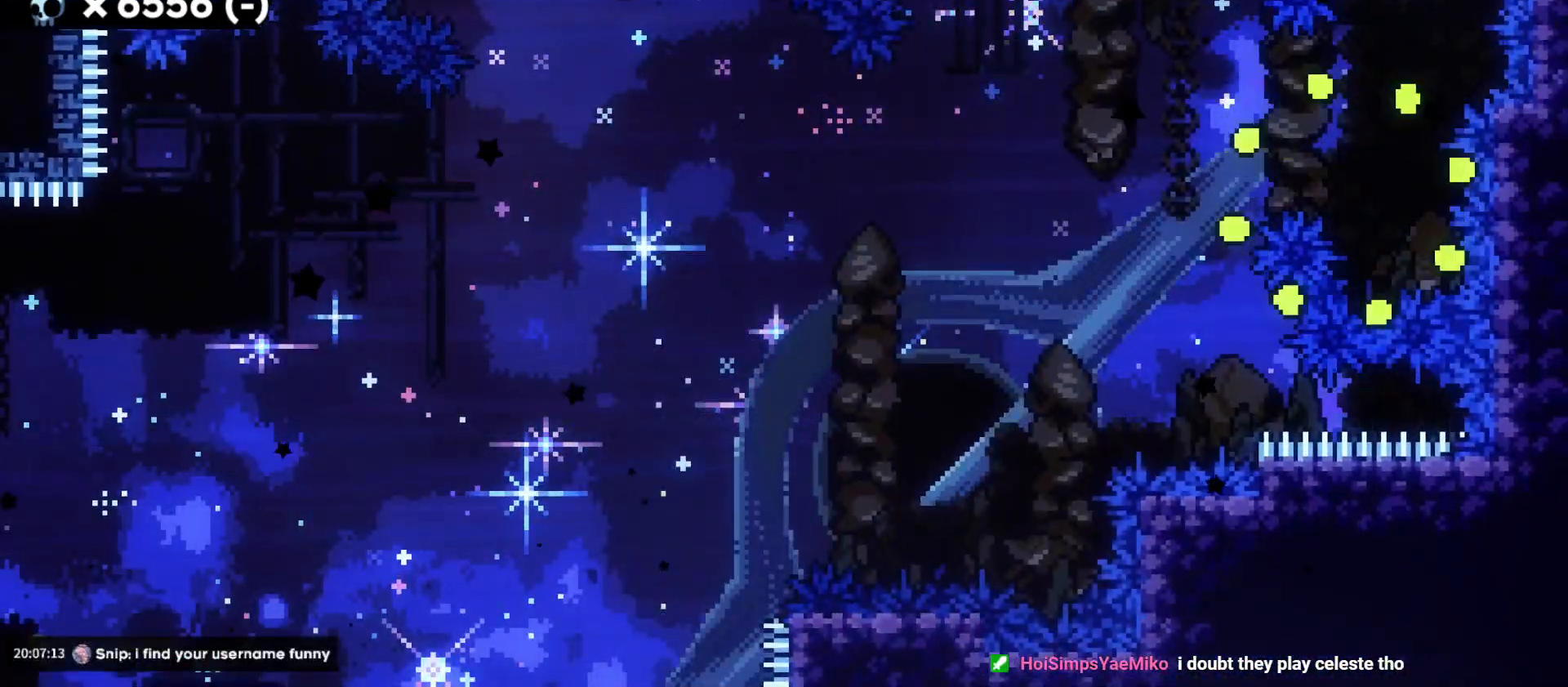
{"keys": [], "events": []}
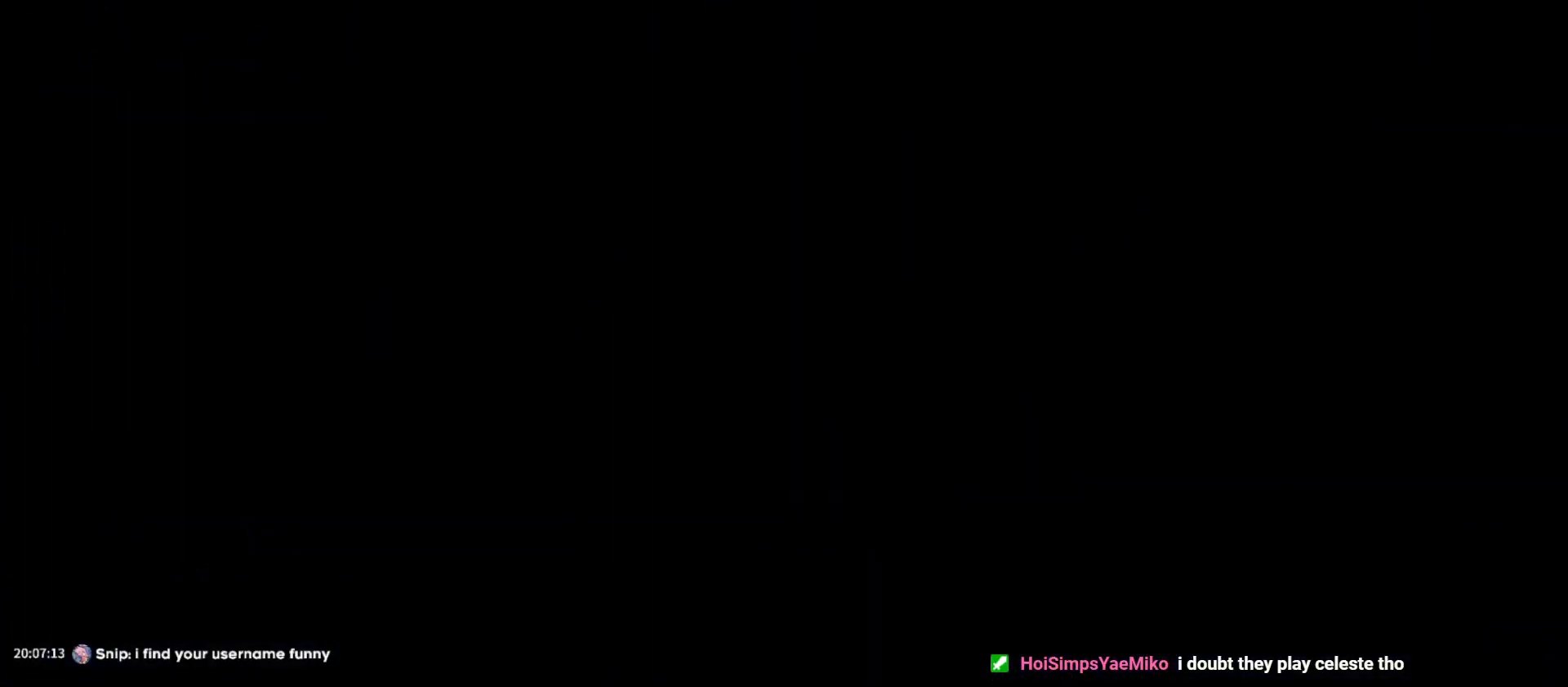
{"keys": ["d", "s"], "events": [[466, "d", "down"], [466, "s", "down"]]}
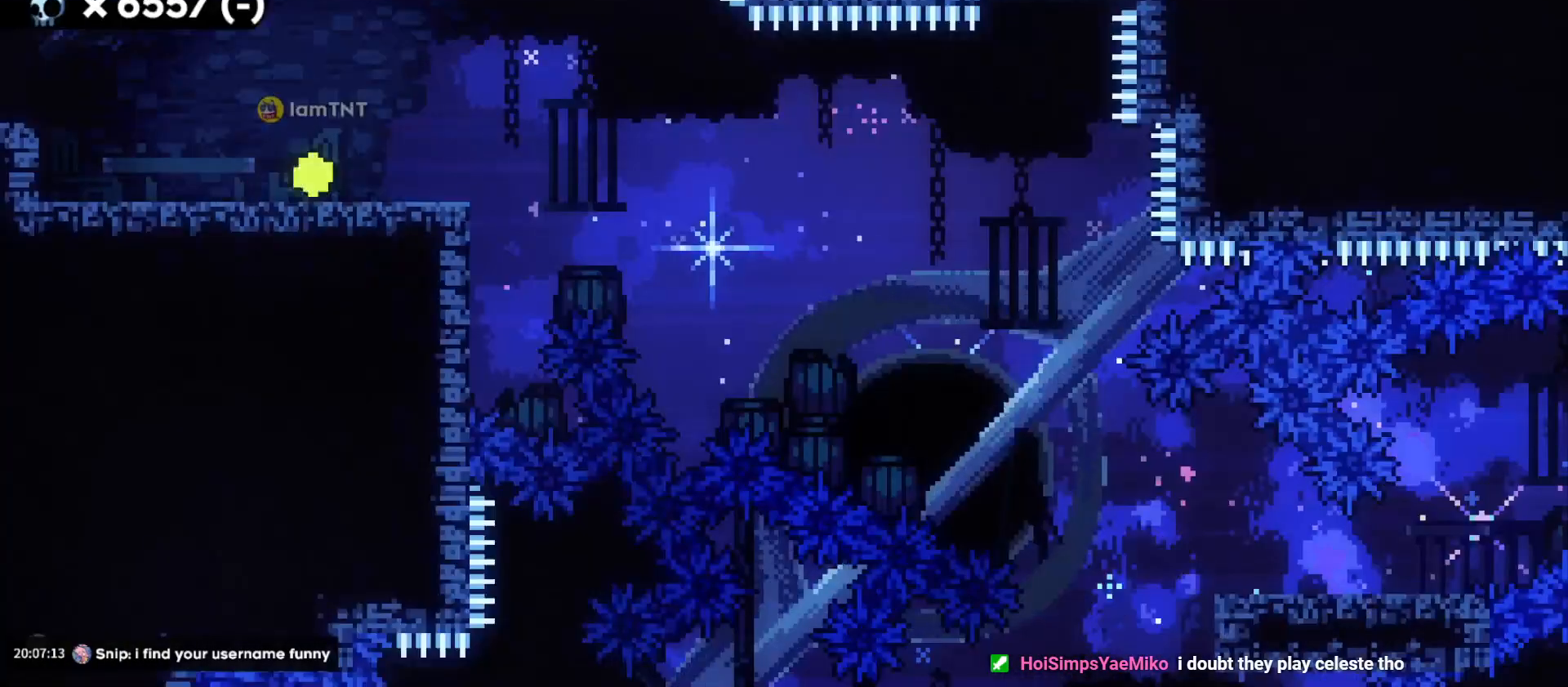
{"keys": ["d", "jump", "s"], "events": [[316, "dash", "down"], [483, "dash", "up"], [500, "jump", "down"]]}
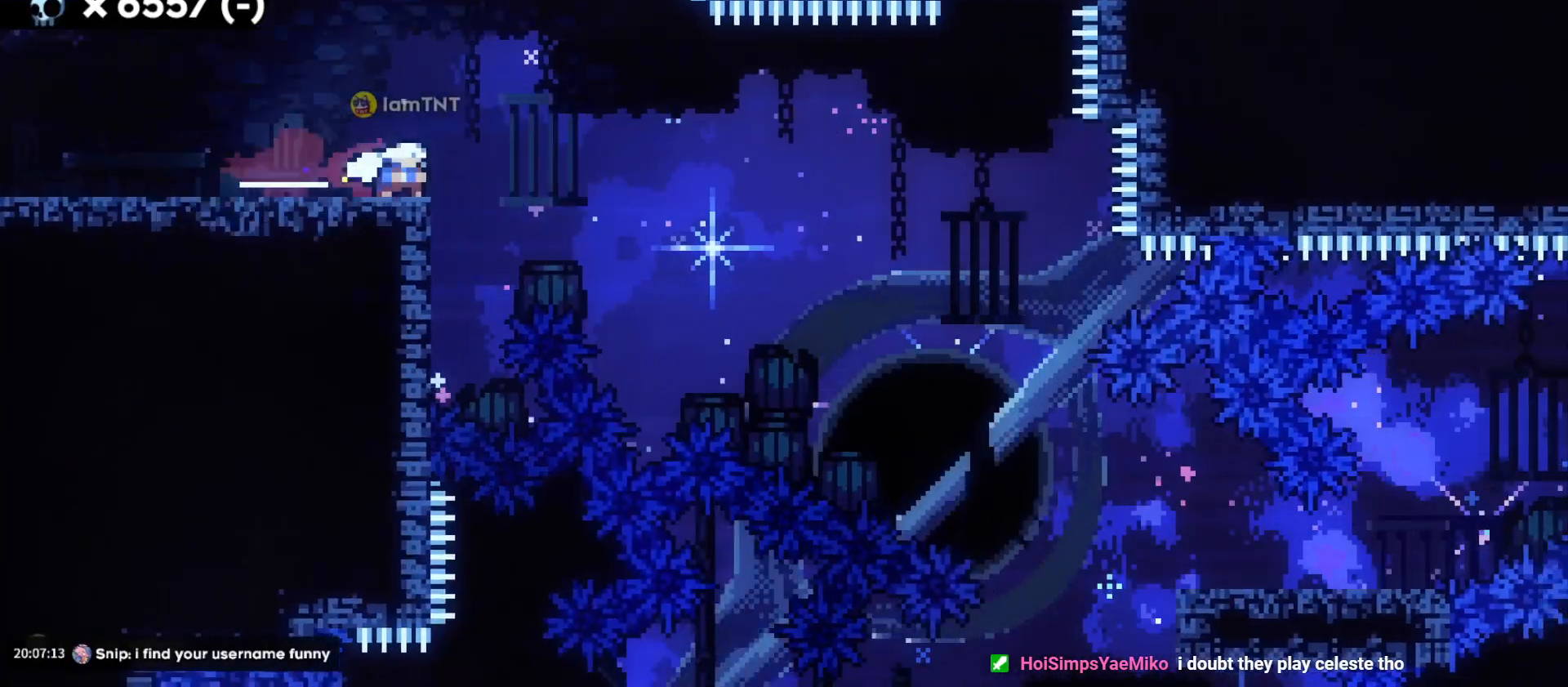
{"keys": ["d", "s"], "events": [[50, "dash", "down"], [116, "jump", "up"], [150, "dash", "up"], [216, "dash", "down"], [300, "dash", "up"], [350, "dash", "down"], [433, "dash", "up"]]}
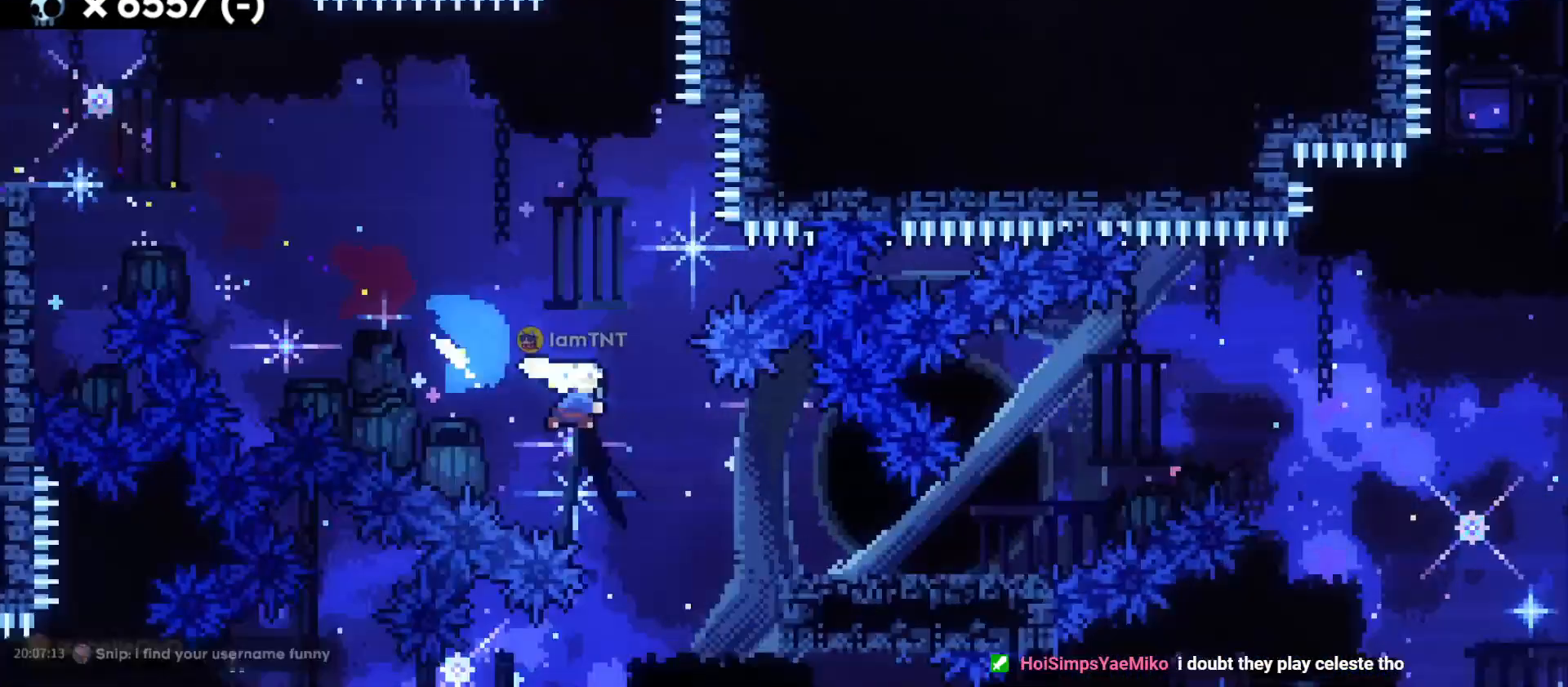
{"keys": ["d", "jump"], "events": [[133, "s", "up"], [266, "jump", "down"]]}
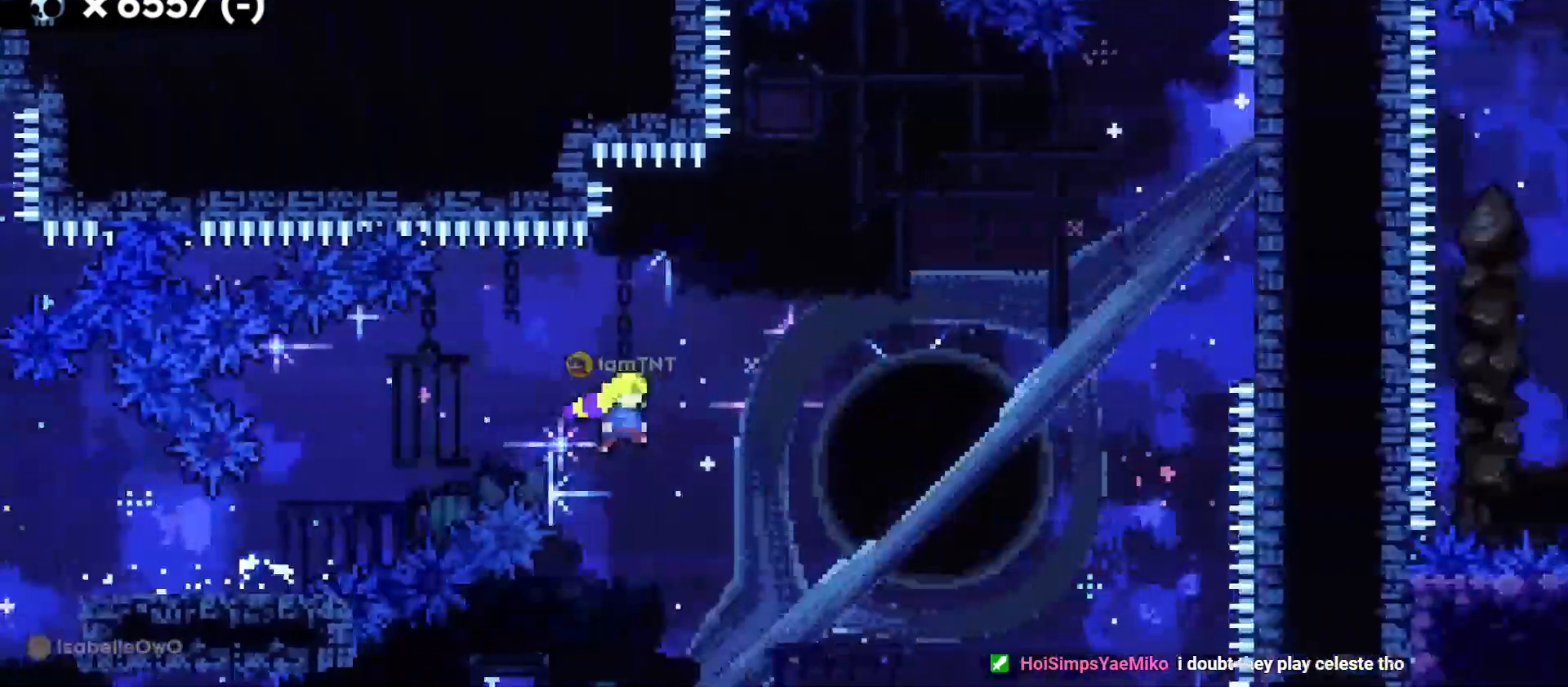
{"keys": ["d", "w"], "events": [[216, "jump", "up"], [216, "w", "down"], [316, "dash", "down"], [466, "dash", "up"]]}
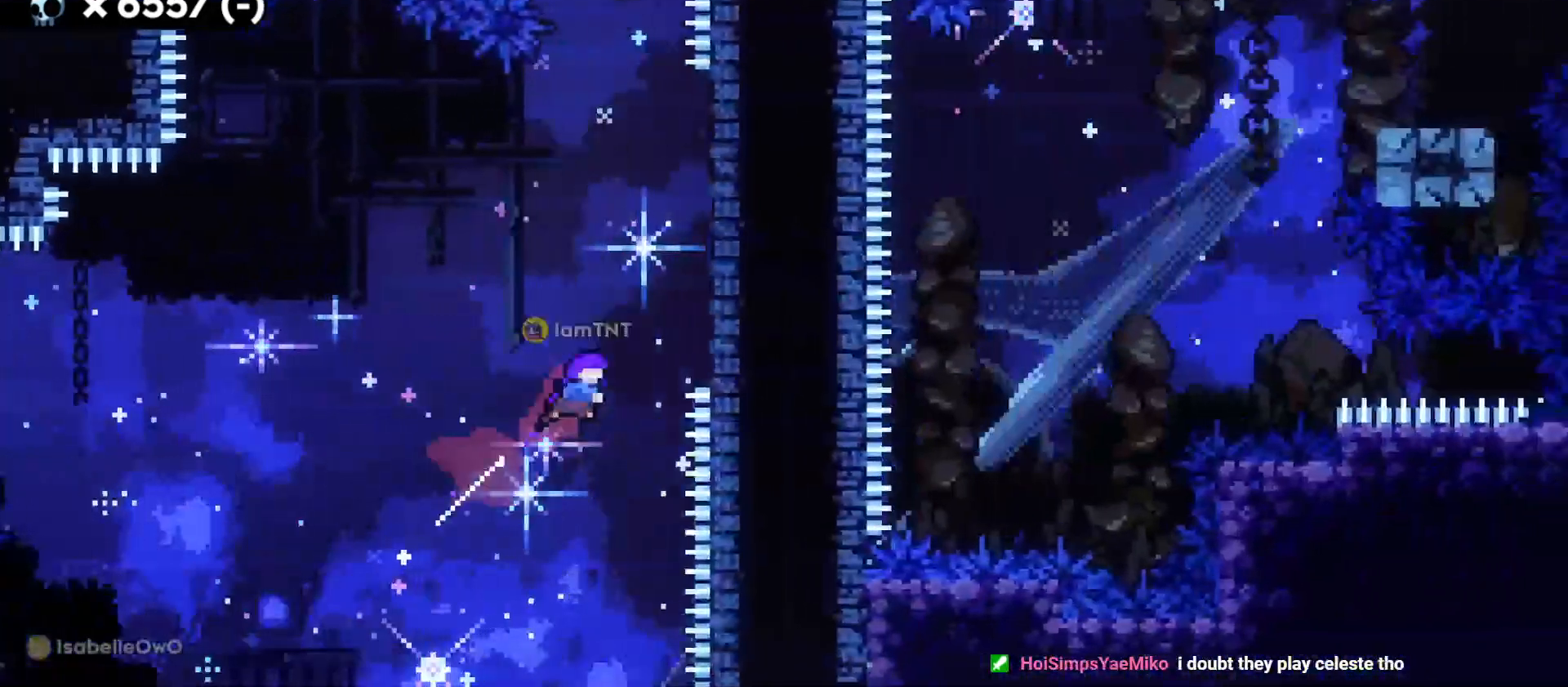
{"keys": ["d", "jump"], "events": [[183, "dash", "down"], [216, "d", "up"], [350, "dash", "up"], [400, "jump", "down"], [400, "w", "up"], [416, "d", "down"]]}
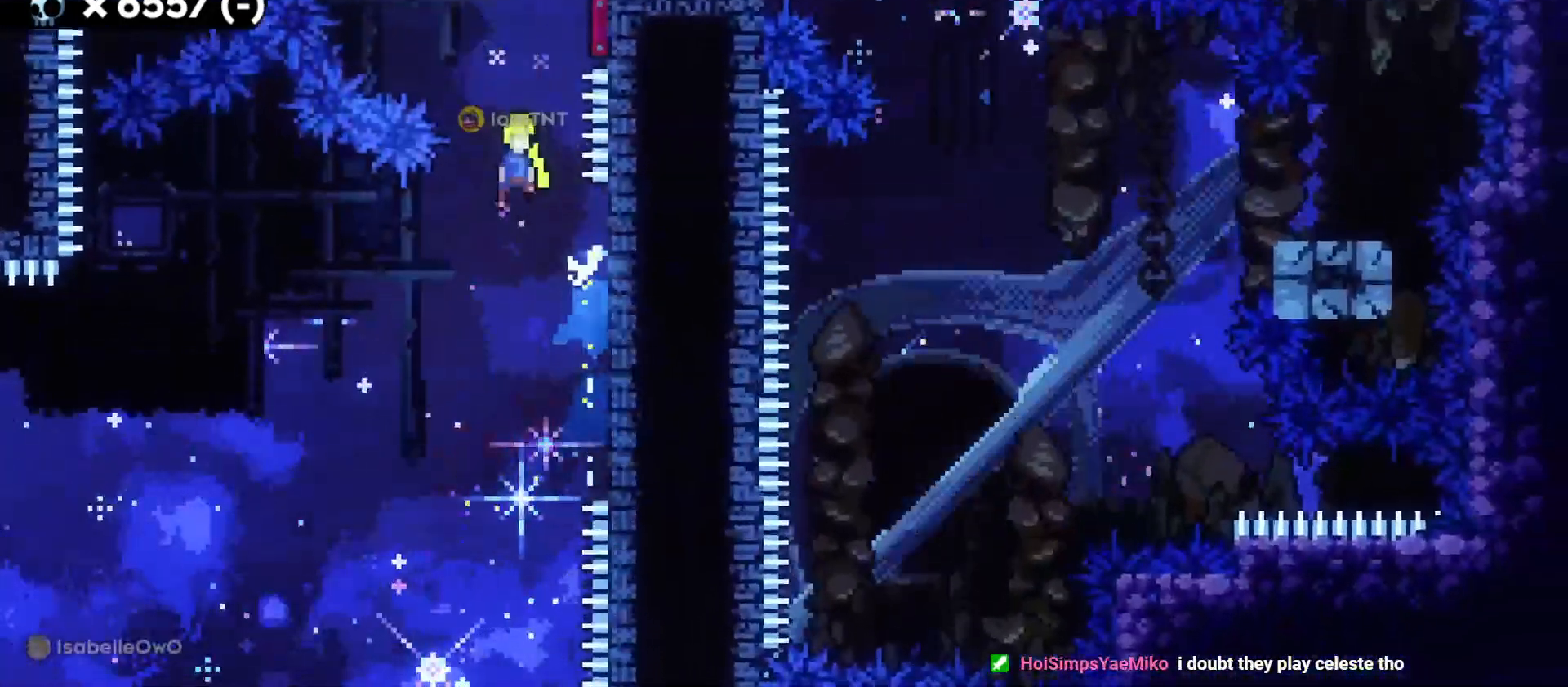
{"keys": ["d"], "events": [[483, "jump", "up"]]}
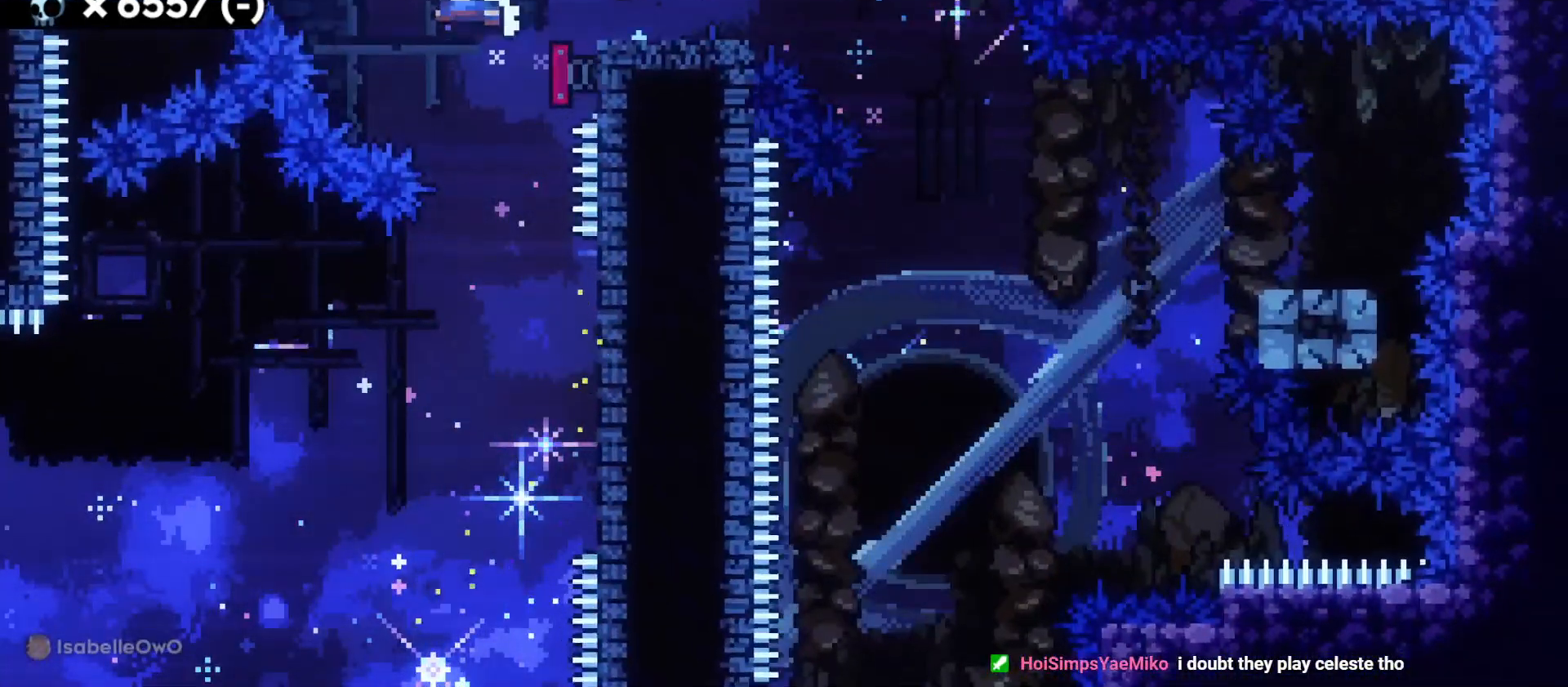
{"keys": ["d", "dash", "s"], "events": [[316, "s", "down"], [350, "dash", "down"]]}
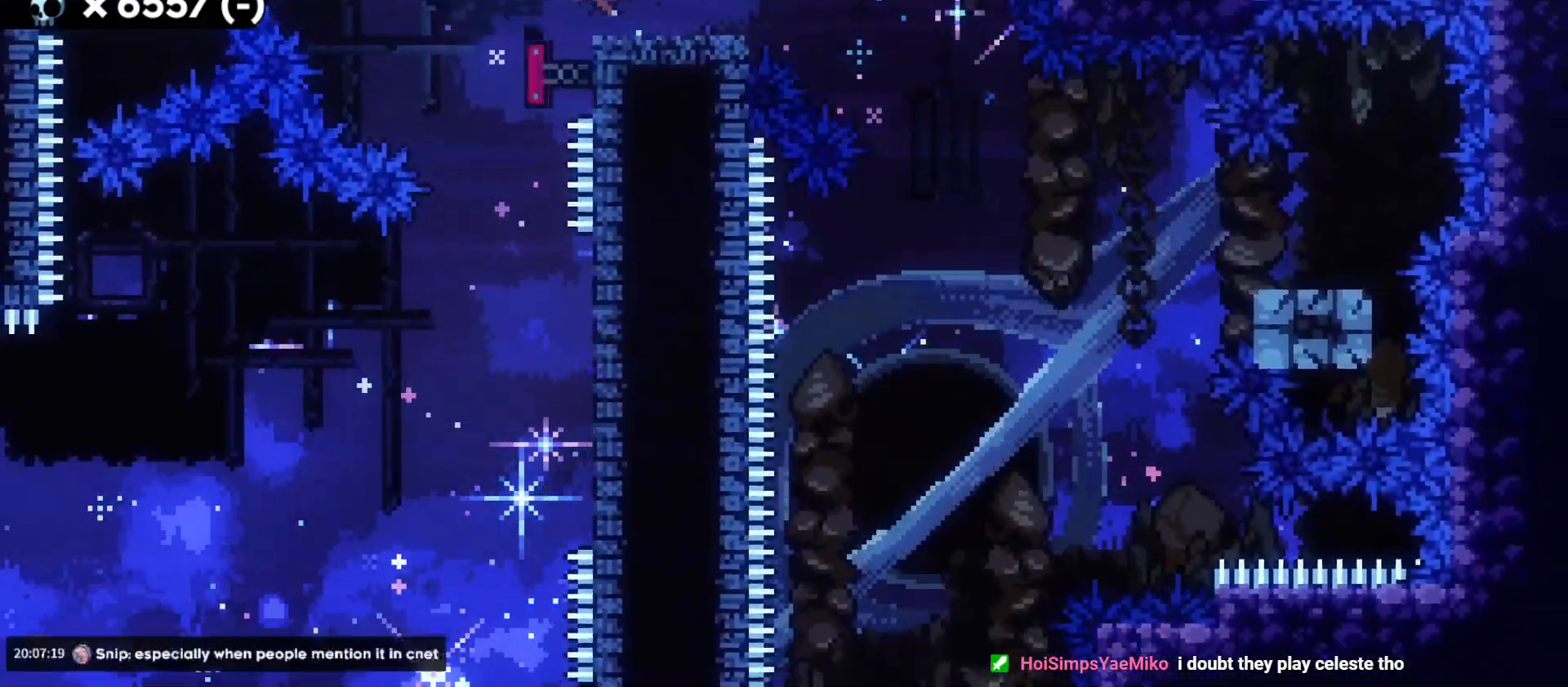
{"keys": ["d", "s"], "events": [[16, "dash", "up"], [16, "jump", "down"], [100, "dash", "down"], [150, "jump", "up"], [216, "dash", "up"], [333, "dash", "down"], [483, "dash", "up"]]}
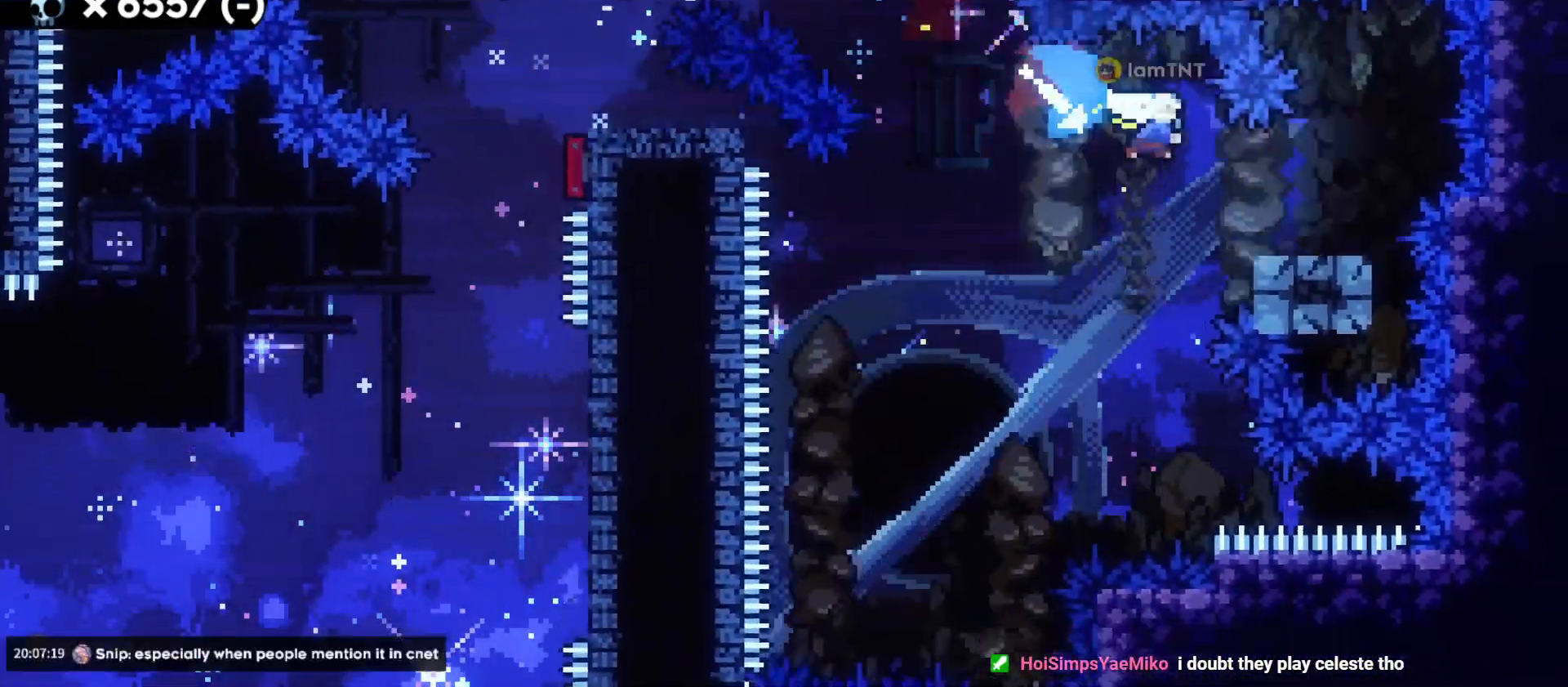
{"keys": ["a", "s"], "events": [[50, "a", "down"], [83, "d", "up"], [100, "jump", "down"], [183, "dash", "down"], [250, "jump", "up"], [316, "dash", "up"]]}
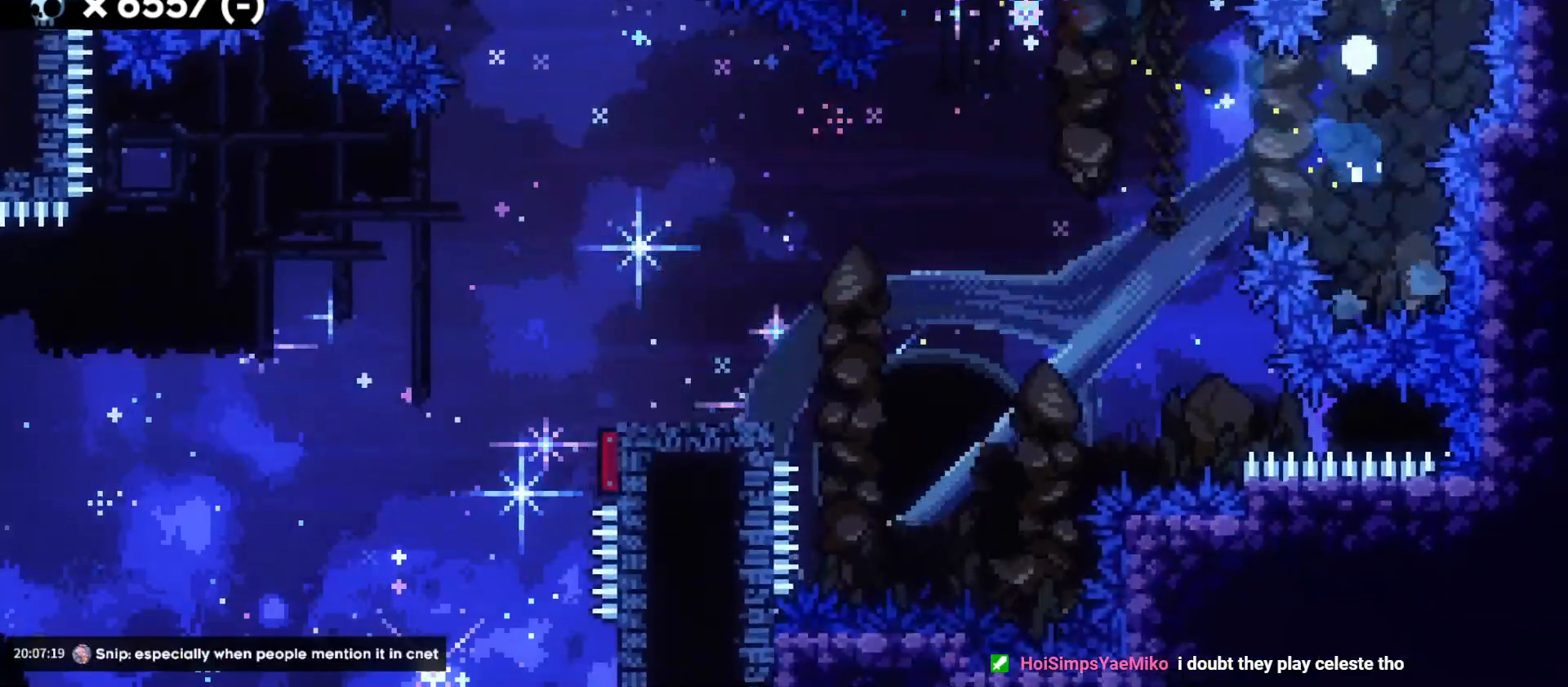
{"keys": []}
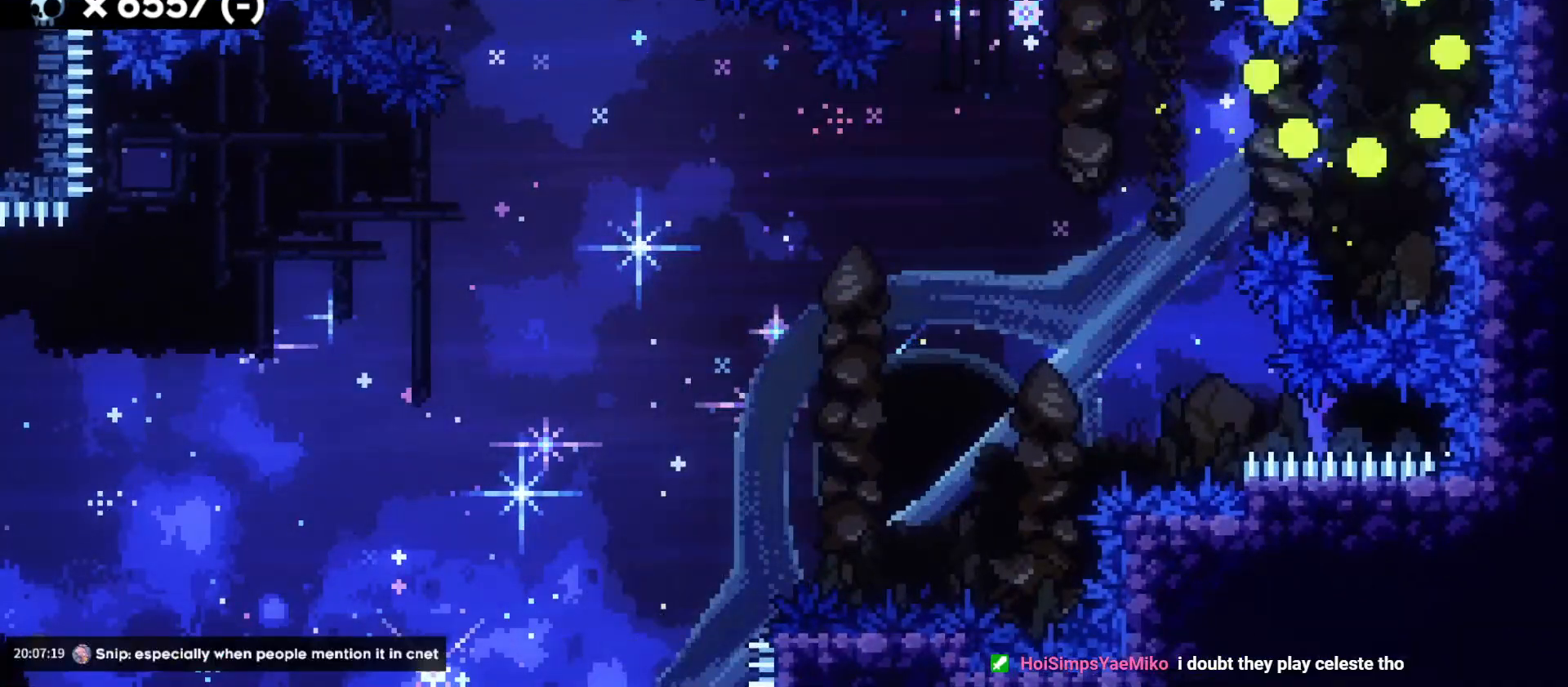
{"keys": [], "events": []}
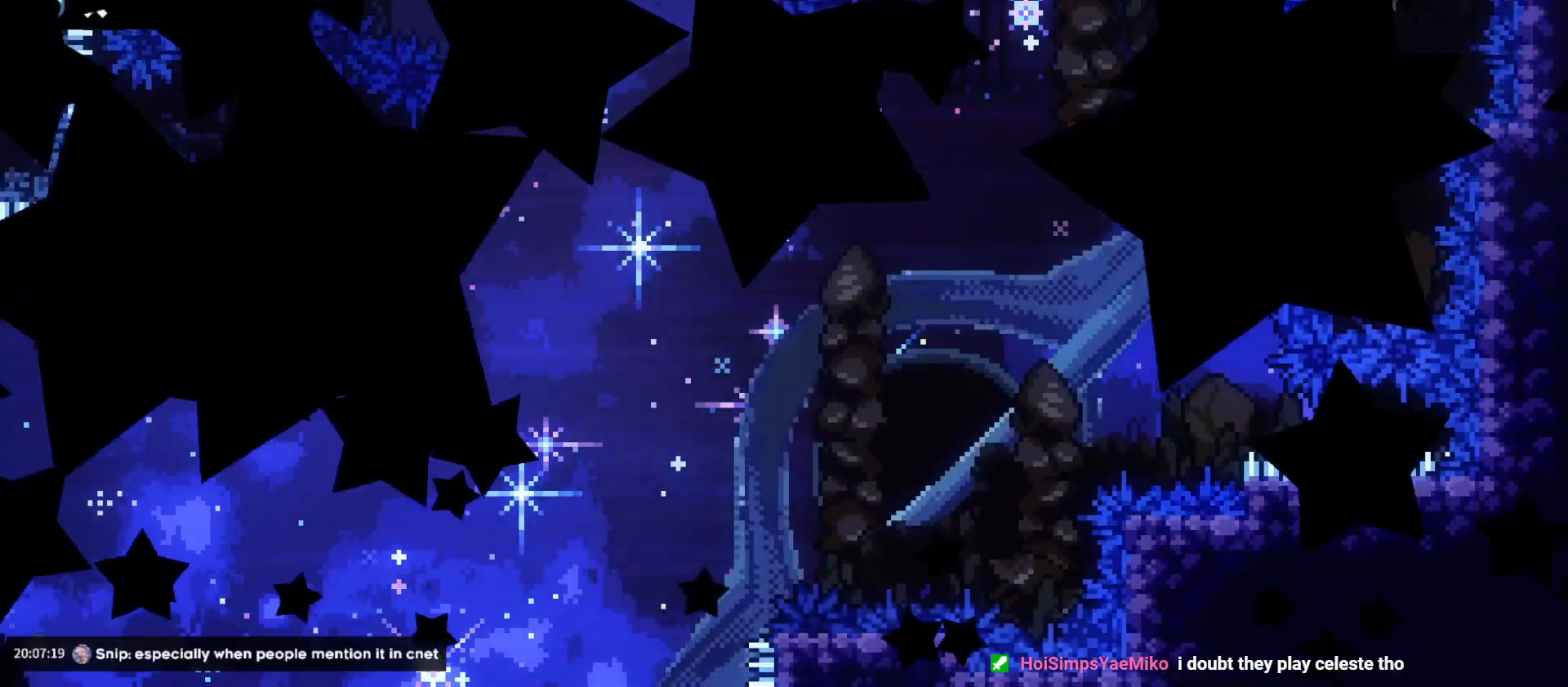
{"keys": ["d", "s"], "events": [[300, "s", "down"], [333, "d", "down"]]}
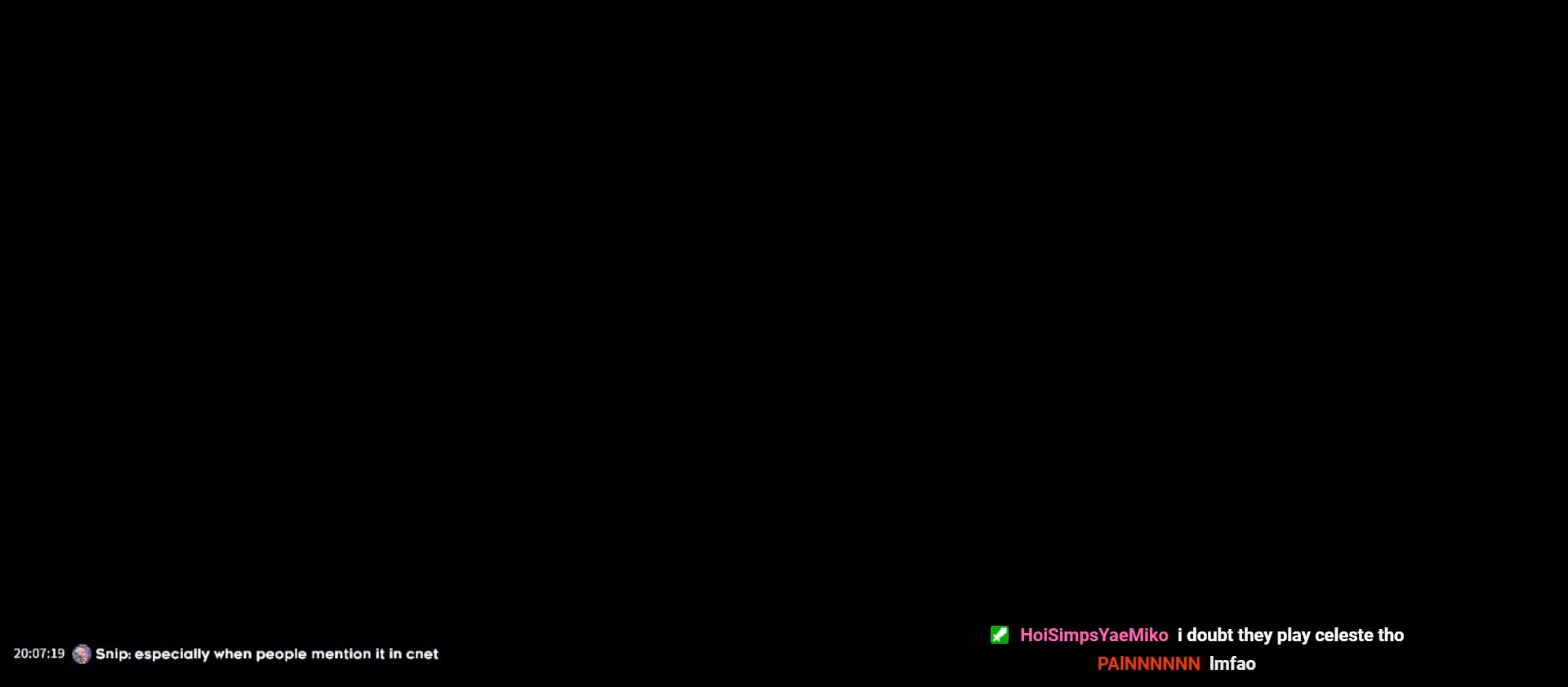
{"keys": ["d", "s"], "events": []}
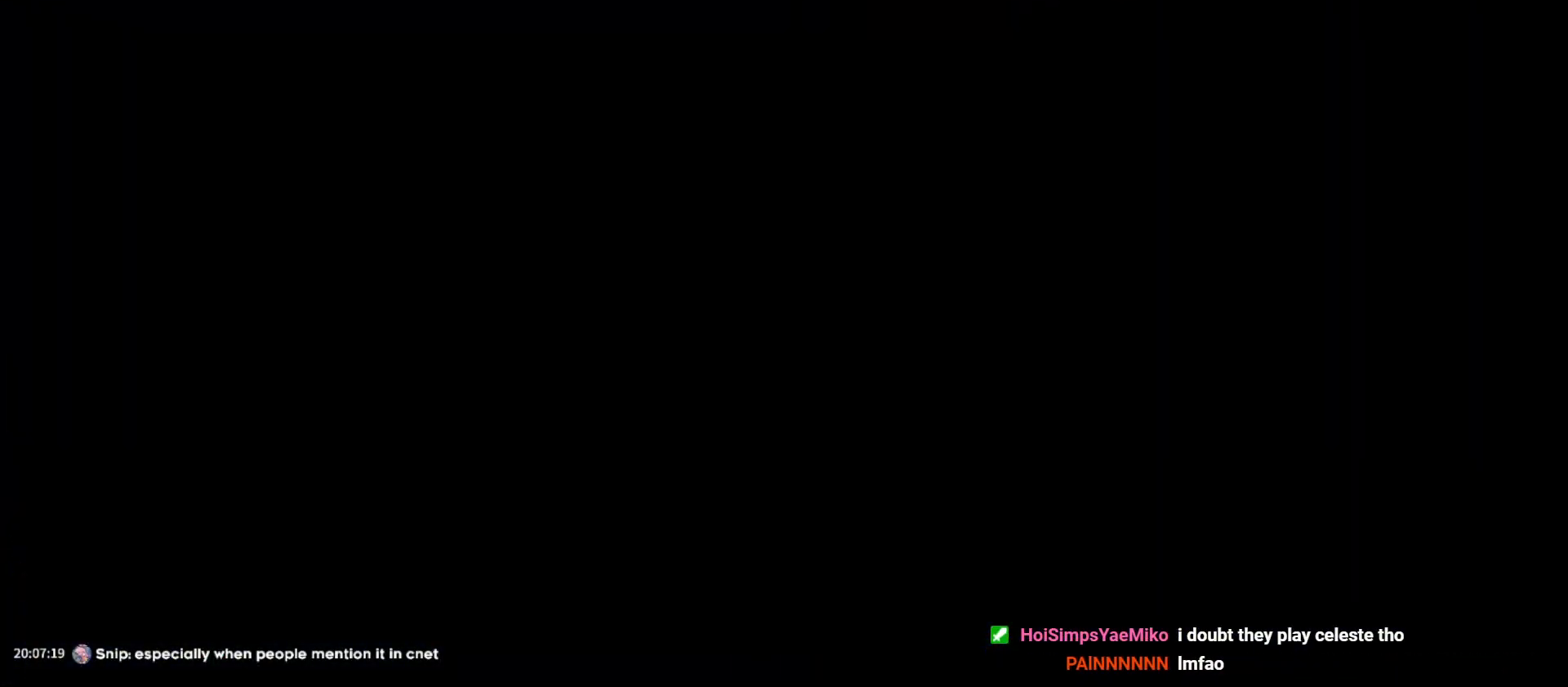
{"keys": ["d", "dash", "s"], "events": [[400, "dash", "down"]]}
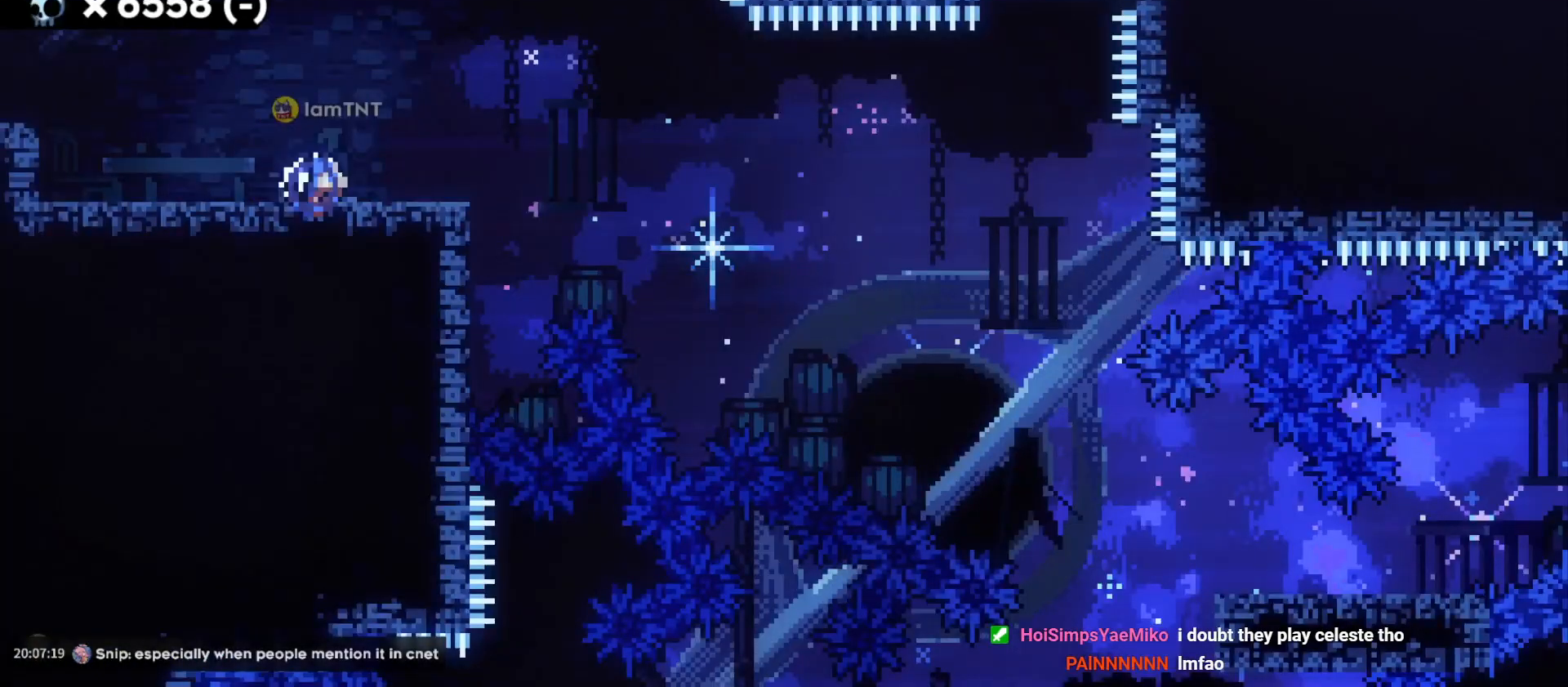
{"keys": ["d", "s"], "events": [[100, "dash", "up"], [100, "jump", "down"], [150, "dash", "down"], [233, "jump", "up"], [250, "dash", "up"], [283, "dash", "down"], [366, "dash", "up"], [416, "dash", "down"], [500, "dash", "up"]]}
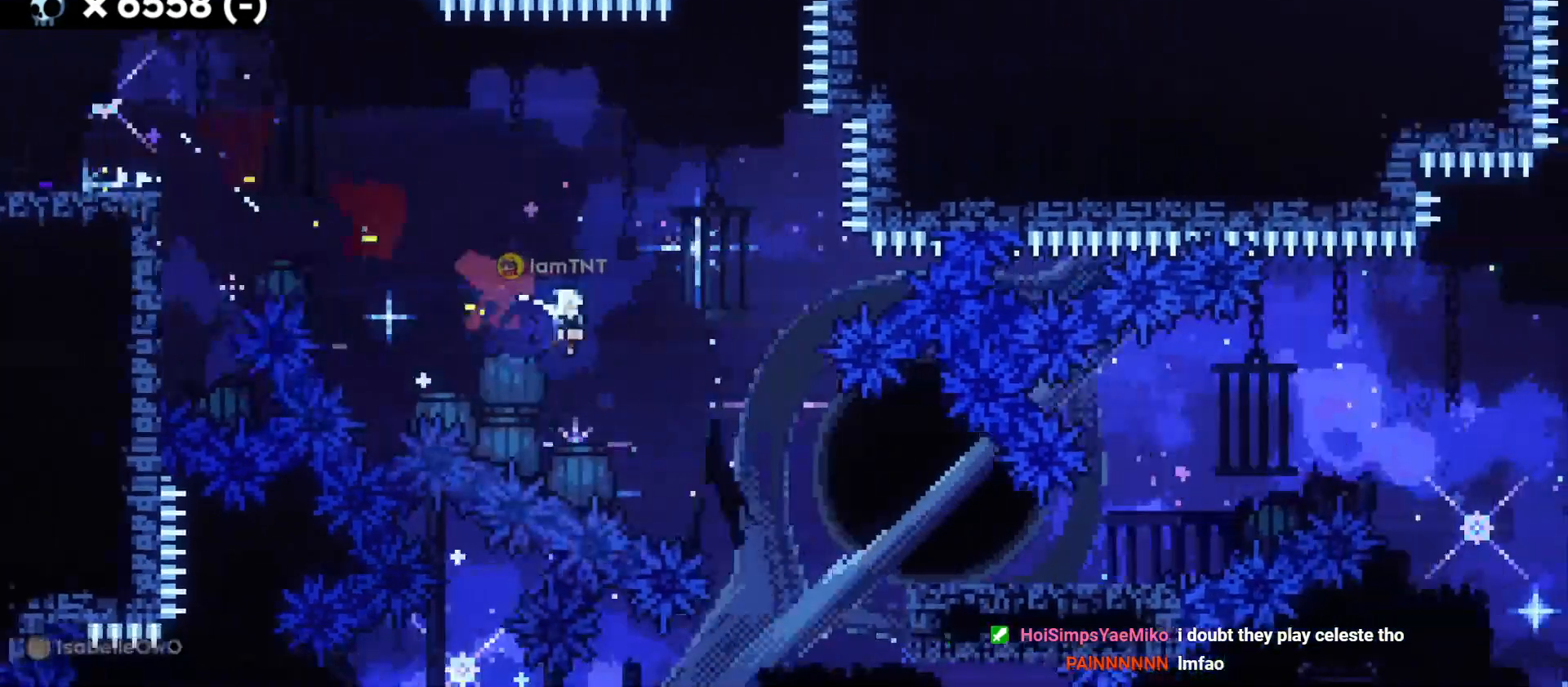
{"keys": ["d", "jump"], "events": [[166, "s", "up"], [333, "jump", "down"]]}
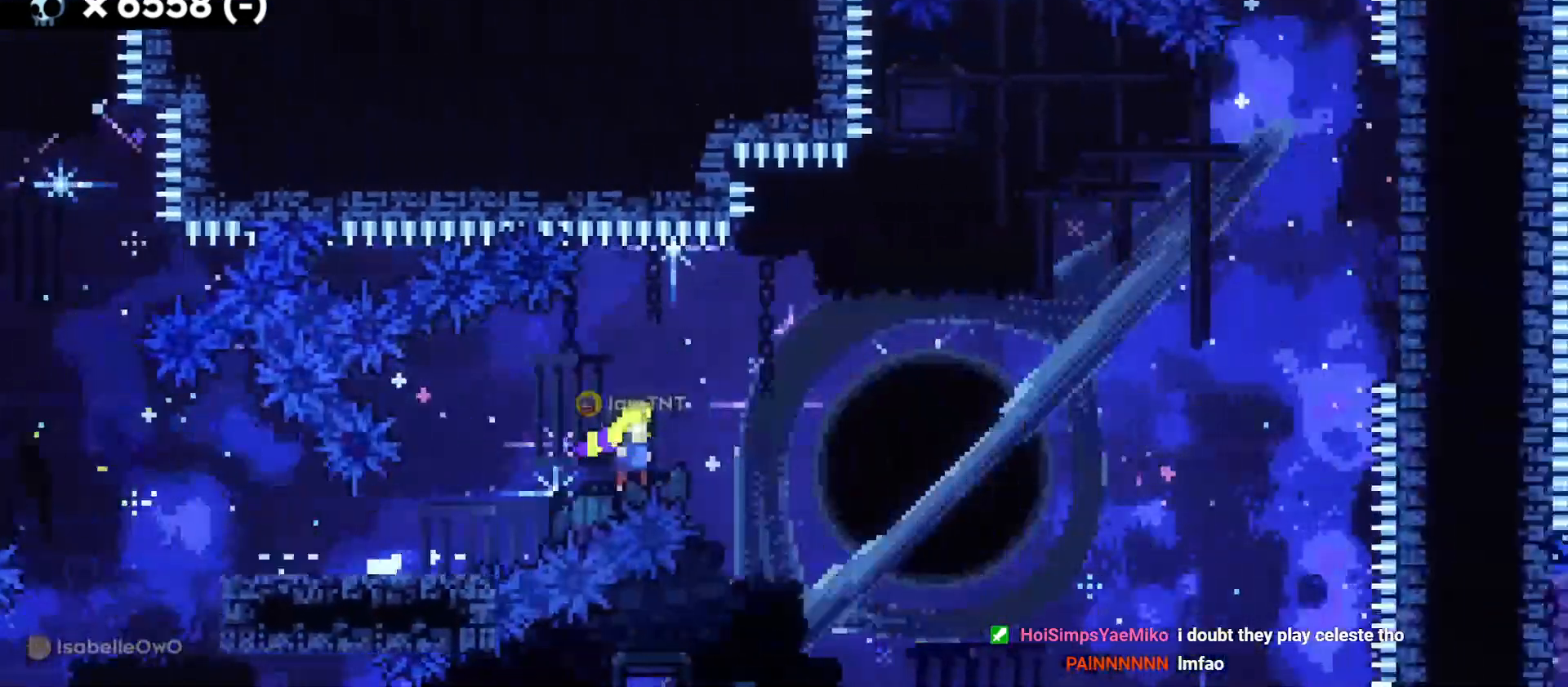
{"keys": ["d", "dash", "w"], "events": [[266, "jump", "up"], [333, "w", "down"], [366, "dash", "down"]]}
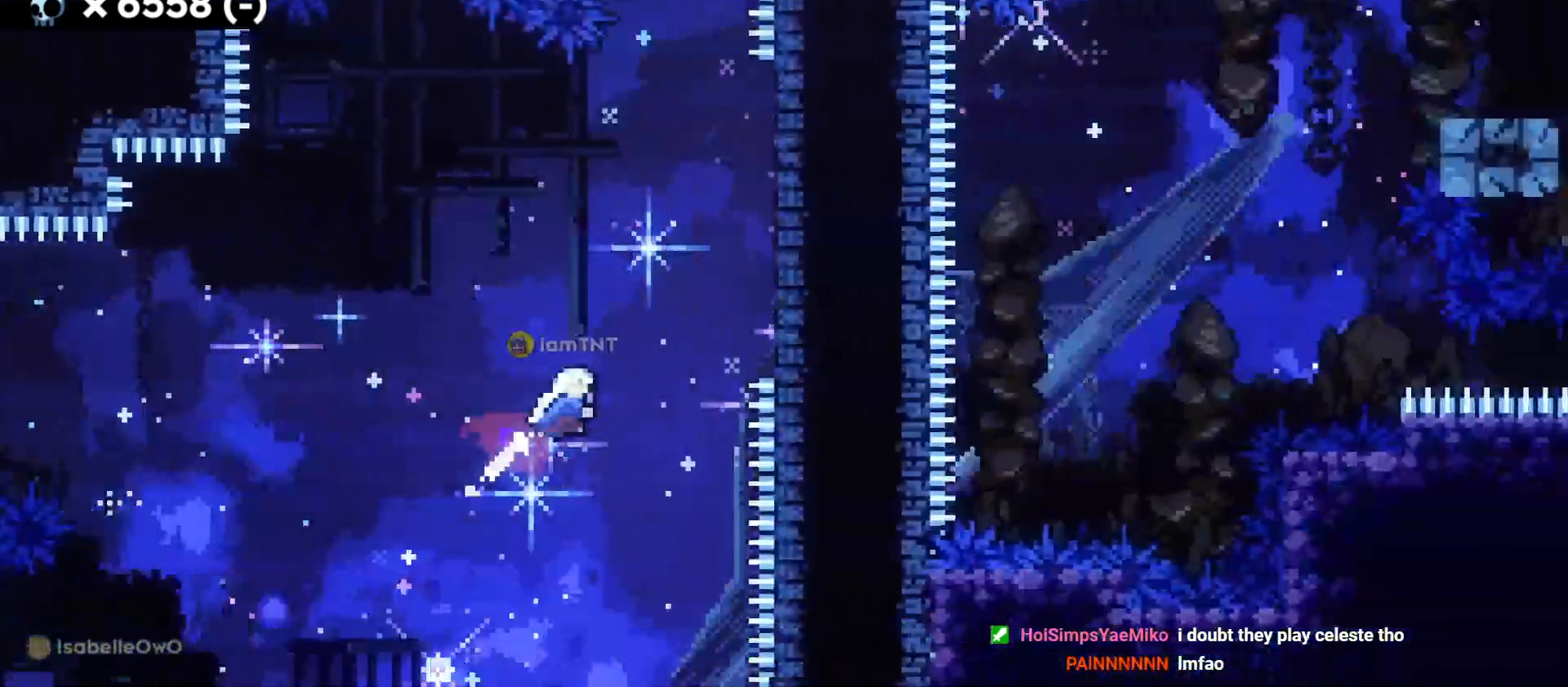
{"keys": ["jump", "w"], "events": [[33, "dash", "up"], [283, "dash", "down"], [316, "d", "up"], [466, "dash", "up"], [500, "jump", "down"]]}
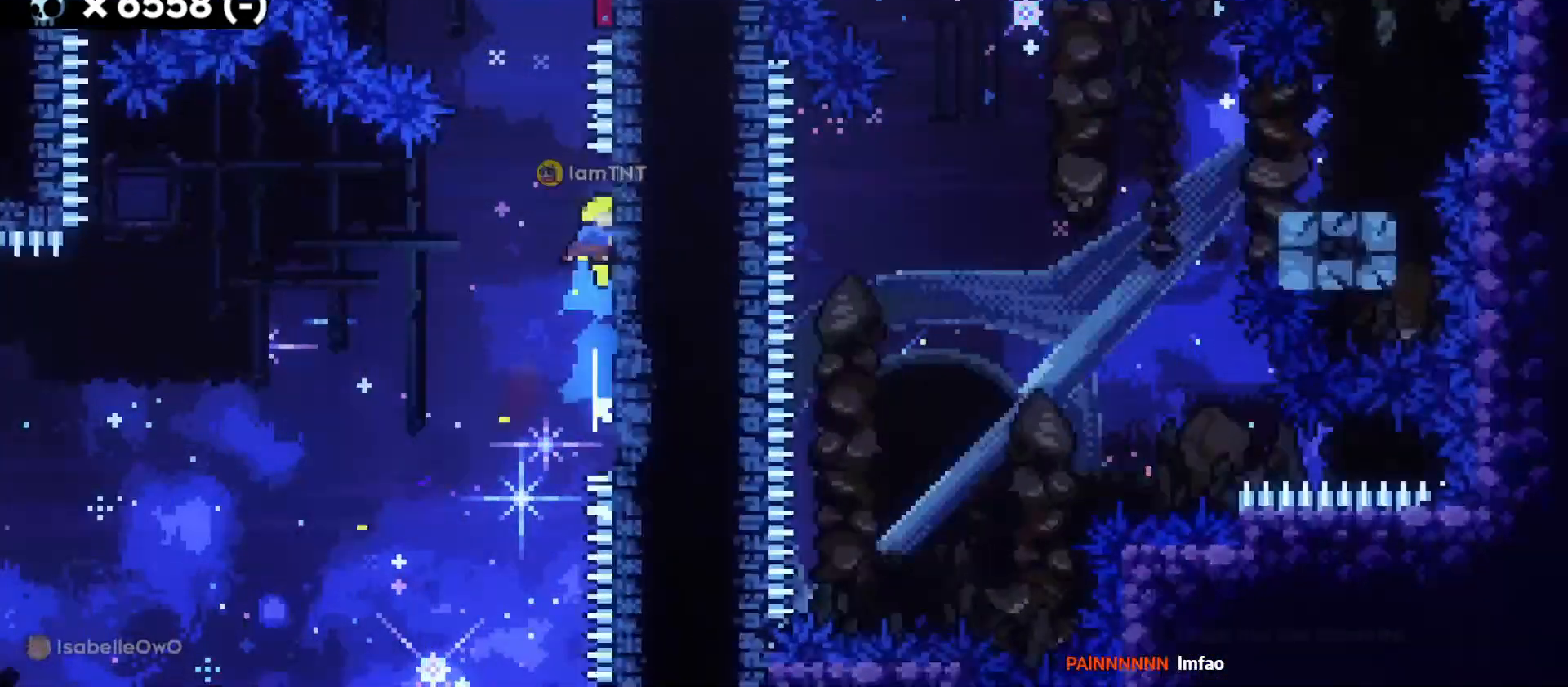
{"keys": ["d", "jump"], "events": [[16, "d", "down"], [16, "w", "up"]]}
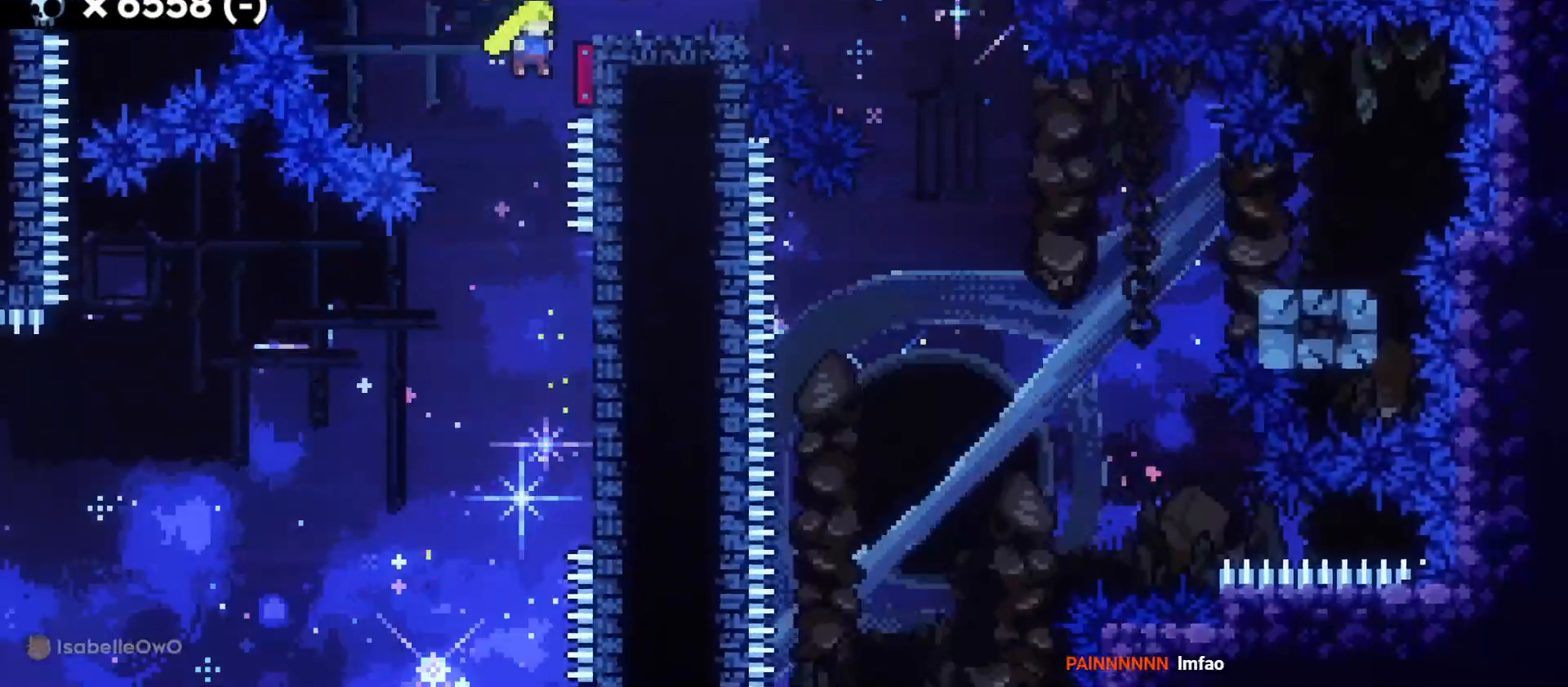
{"keys": ["d", "dash", "s"], "events": [[100, "jump", "up"], [400, "s", "down"], [433, "dash", "down"]]}
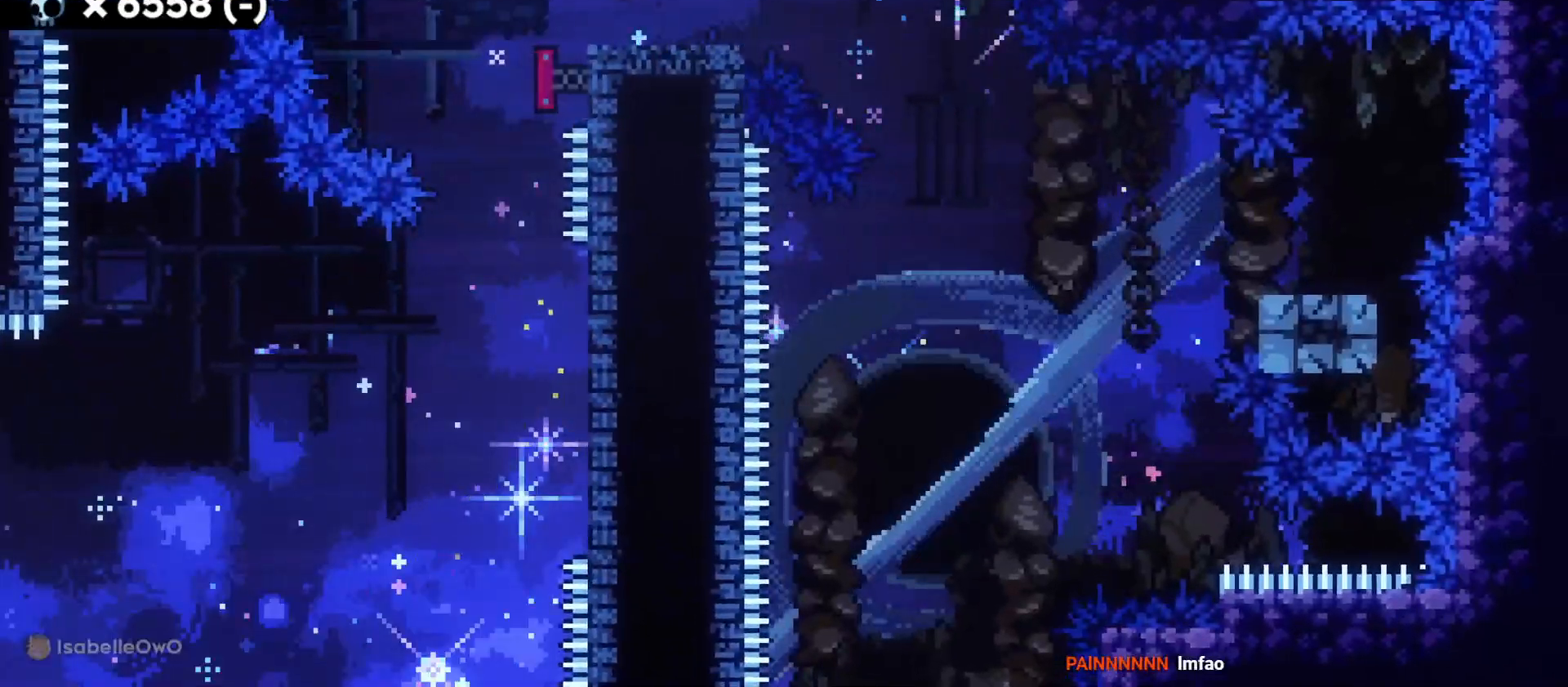
{"keys": ["d", "s"], "events": [[100, "jump", "down"], [116, "dash", "up"], [166, "dash", "down"], [233, "jump", "up"], [283, "dash", "up"]]}
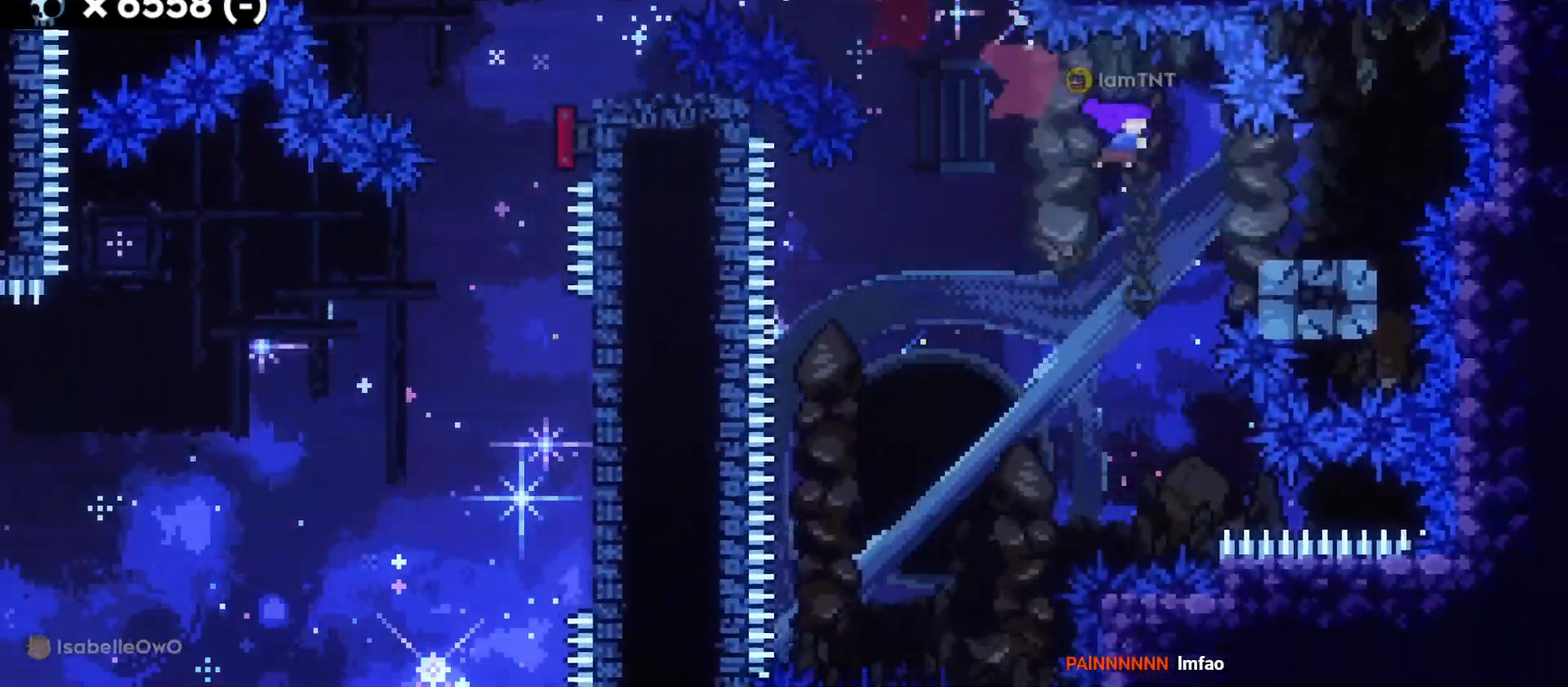
{"keys": ["a", "s"], "events": [[16, "dash", "down"], [150, "a", "down"], [183, "d", "up"], [183, "dash", "up"], [183, "jump", "down"], [266, "dash", "down"], [316, "jump", "up"], [366, "dash", "up"]]}
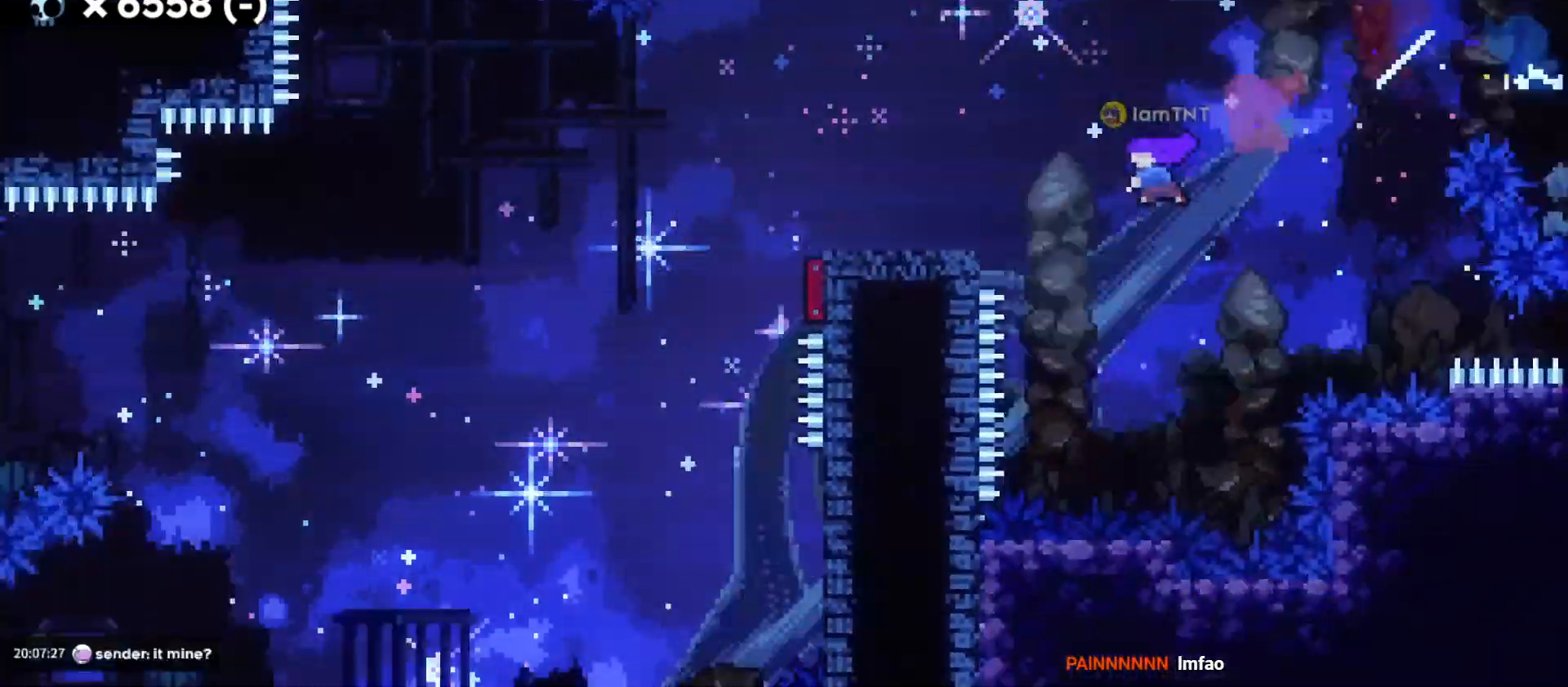
{"keys": ["a", "s"], "events": [[150, "jump", "down"], [200, "dash", "down"], [266, "jump", "up"], [333, "dash", "up"], [383, "dash", "down"], [483, "dash", "up"]]}
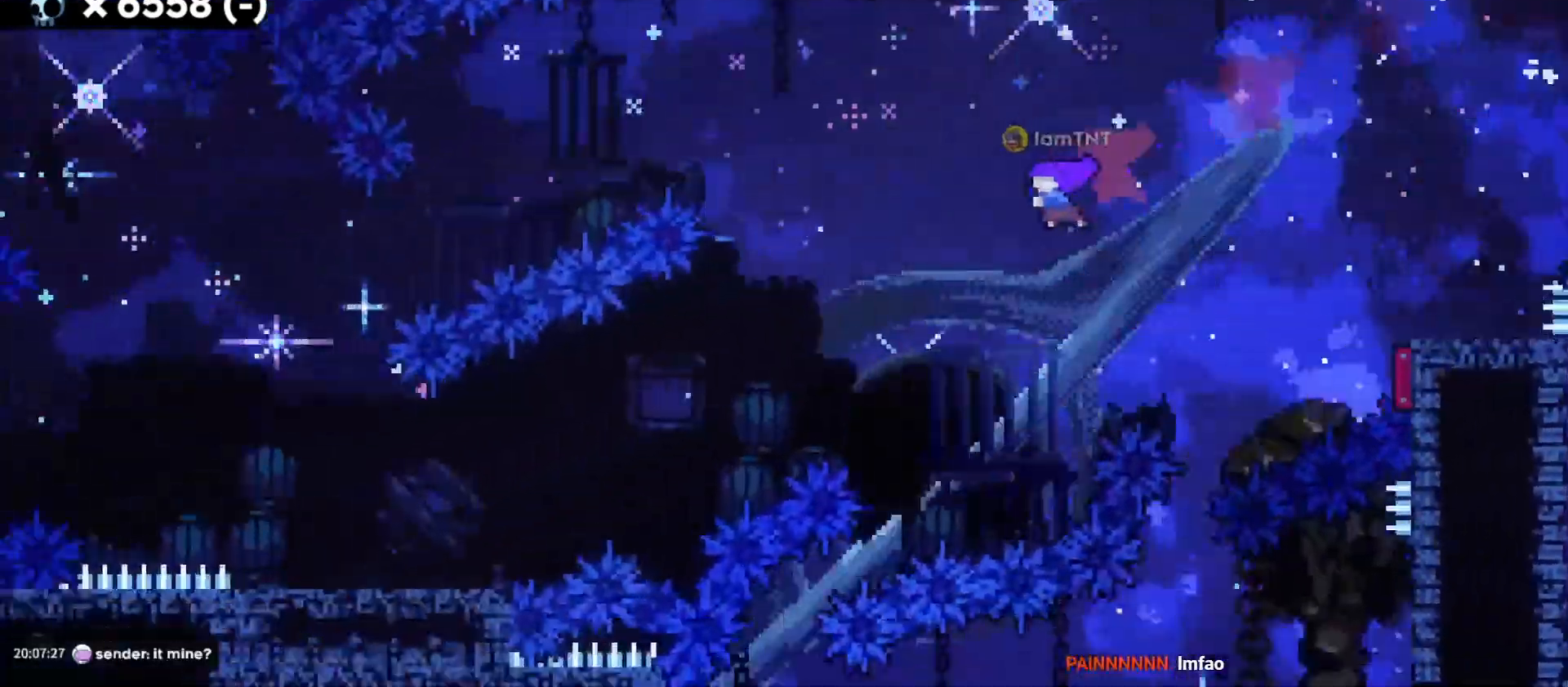
{"keys": ["a"], "events": [[50, "dash", "down"], [166, "dash", "up"], [316, "s", "up"]]}
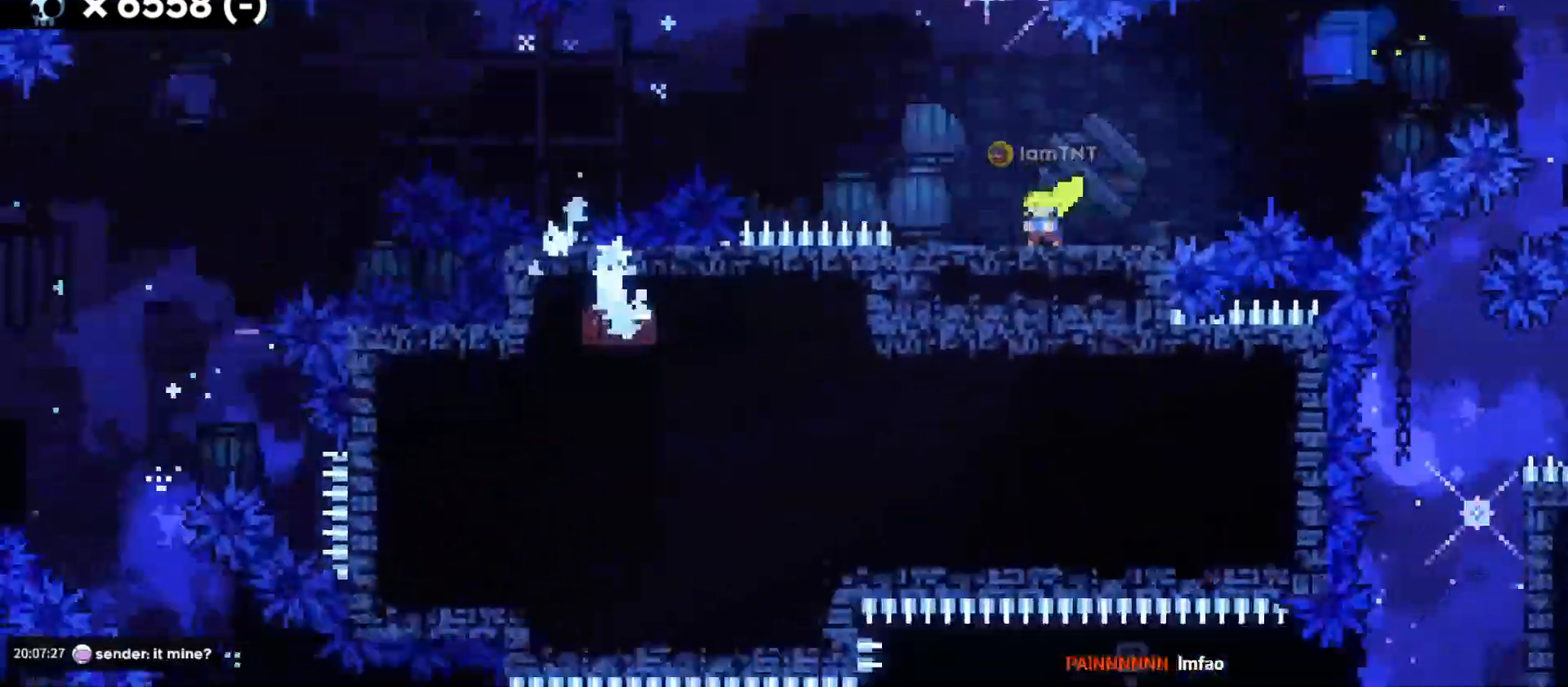
{"keys": ["a", "jump"], "events": [[16, "jump", "down"]]}
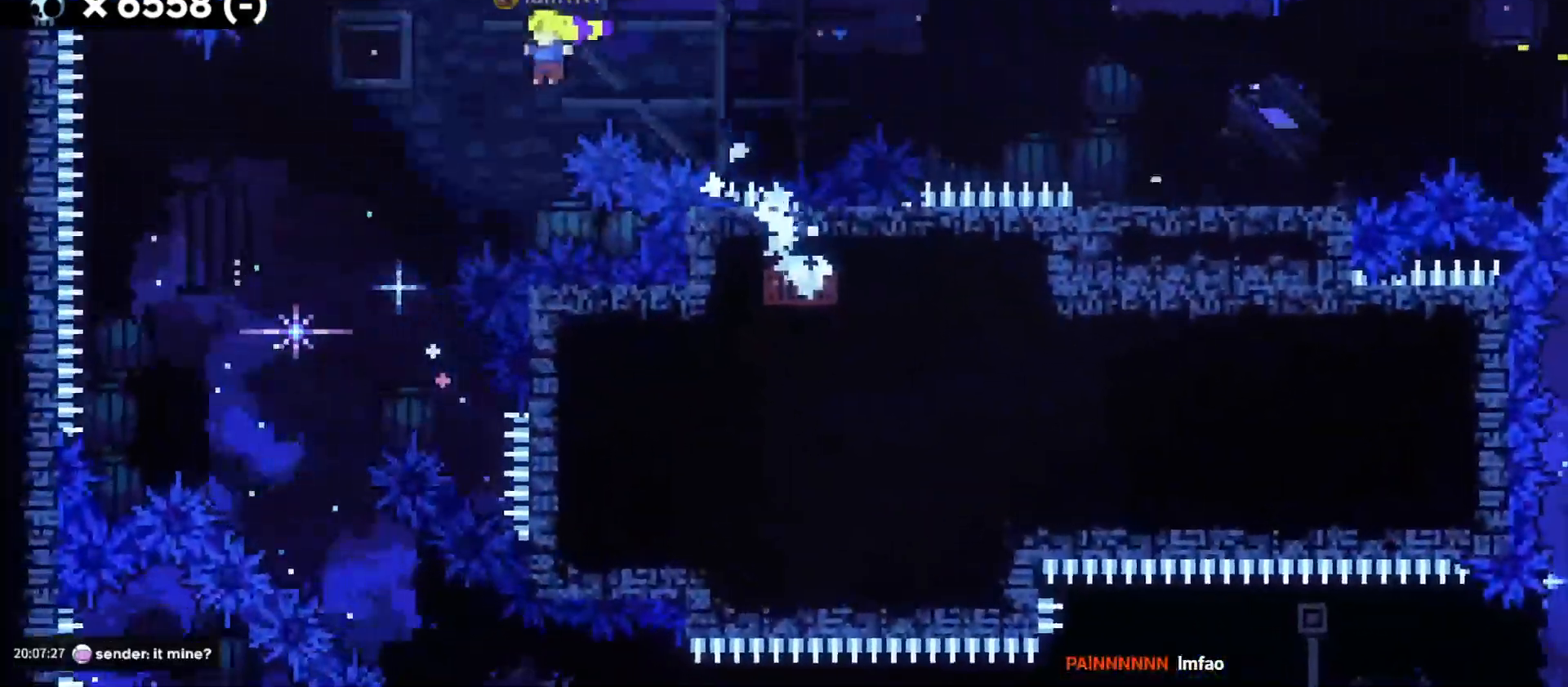
{"keys": ["d", "s"], "events": [[183, "a", "up"], [216, "jump", "up"], [416, "d", "down"], [416, "s", "down"]]}